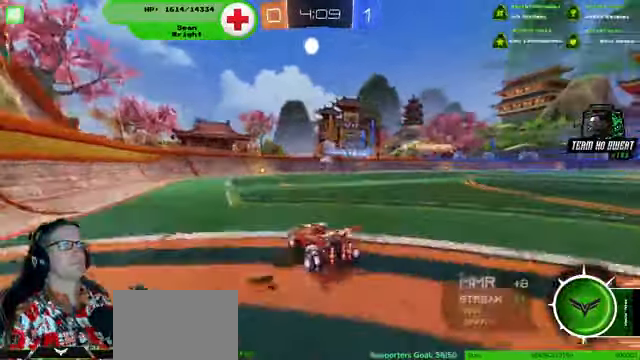
Gameplay with a controller (PlayStation layout); each line is a JSON object with the inputs held at the frame after it. "events" lists button and stick changes between this image and that frame as [ms after this image, input, new state], when the widget could be followed in between. Not read: HOME L3 R3.
{"buttons": ["R1", "R2"], "left_stick": "right", "right_stick": "center", "events": [[33, "left_stick", "center"], [166, "left_stick", "down-right"], [200, "R1", "down"], [300, "left_stick", "center"], [500, "left_stick", "right"]]}
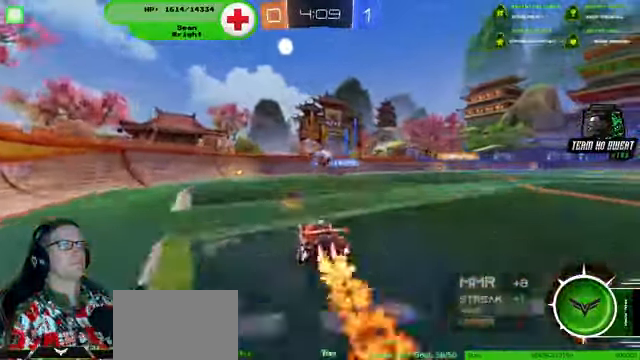
{"buttons": ["R1", "R2"], "left_stick": "center", "right_stick": "center", "events": [[166, "left_stick", "center"]]}
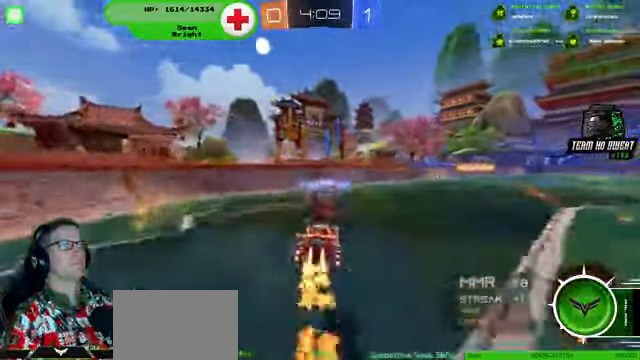
{"buttons": ["R2"], "left_stick": "right", "right_stick": "center", "events": [[66, "left_stick", "up-right"], [400, "left_stick", "right"], [466, "R1", "up"]]}
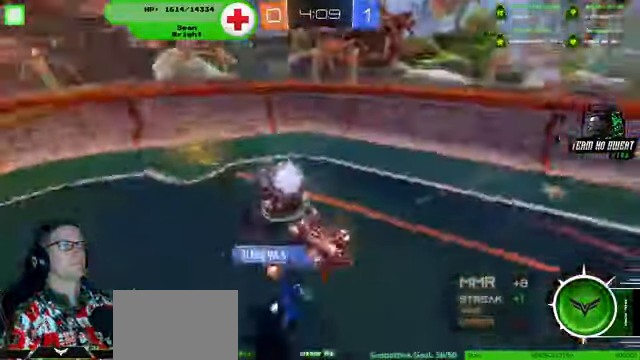
{"buttons": ["R2"], "left_stick": "center", "right_stick": "center", "events": [[300, "left_stick", "center"]]}
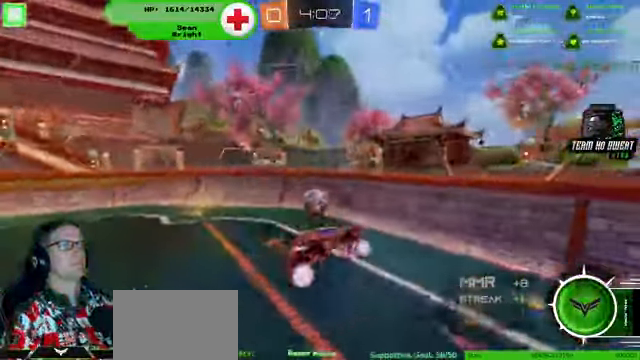
{"buttons": ["R2"], "left_stick": "center", "right_stick": "center", "events": [[167, "left_stick", "down"], [234, "left_stick", "down-left"], [467, "left_stick", "center"]]}
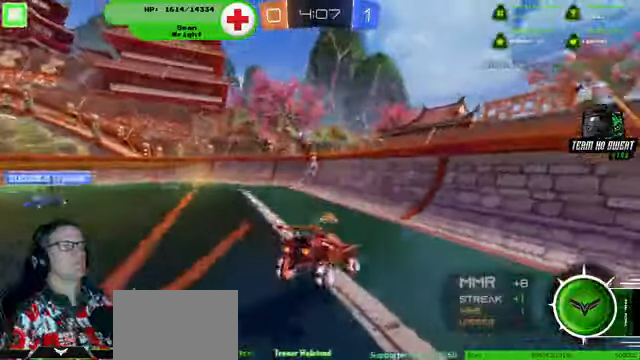
{"buttons": ["R2"], "left_stick": "center", "right_stick": "center", "events": []}
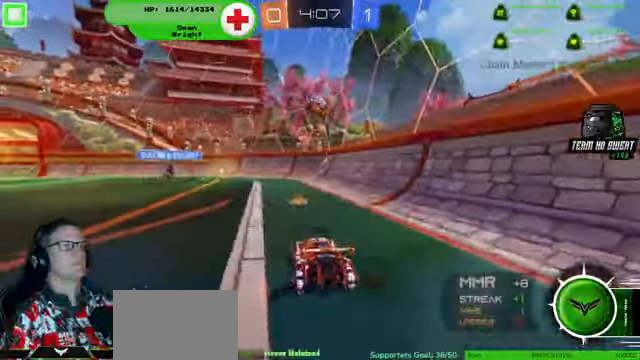
{"buttons": ["R2"], "left_stick": "center", "right_stick": "center", "events": [[34, "left_stick", "right"], [134, "left_stick", "center"]]}
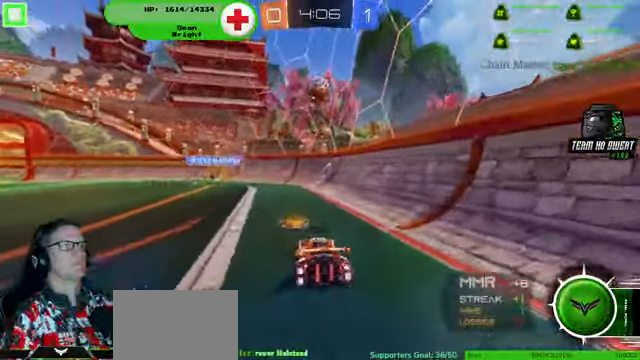
{"buttons": ["R1", "R2"], "left_stick": "center", "right_stick": "center"}
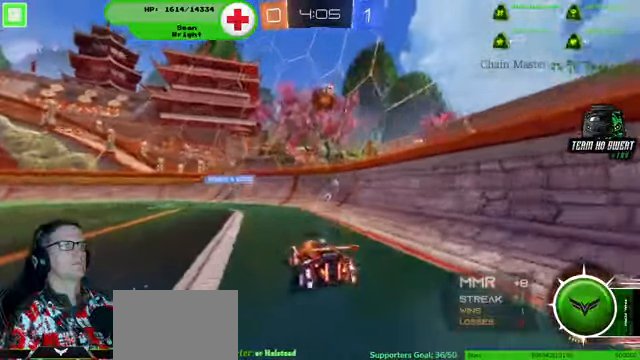
{"buttons": ["R2"], "left_stick": "right", "right_stick": "center", "events": [[100, "R1", "up"], [367, "left_stick", "right"]]}
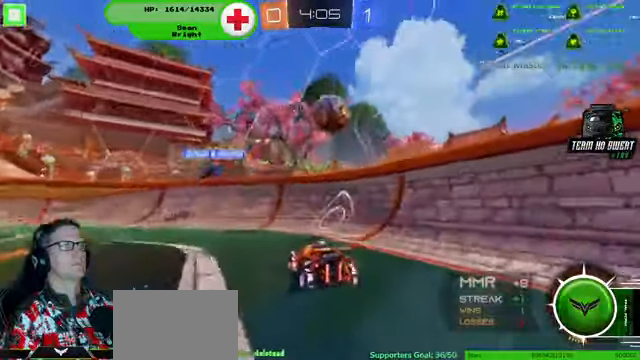
{"buttons": ["R2"], "left_stick": "down-right", "right_stick": "center", "events": [[200, "left_stick", "center"], [300, "R2", "up"], [334, "left_stick", "down-right"], [500, "R2", "down"]]}
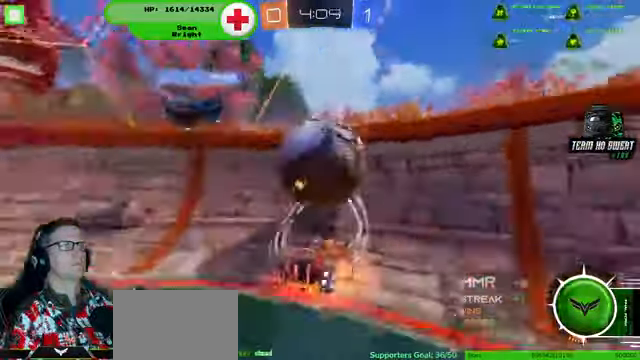
{"buttons": ["R2"], "left_stick": "left", "right_stick": "center"}
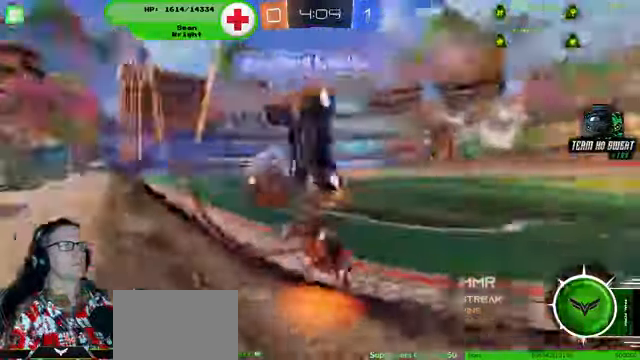
{"buttons": ["R2"], "left_stick": "left", "right_stick": "center", "events": []}
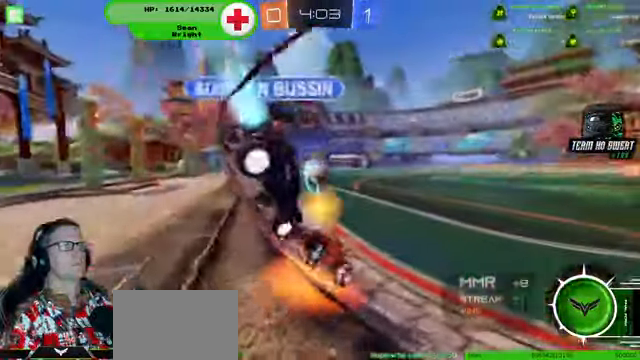
{"buttons": ["R2"], "left_stick": "center", "right_stick": "center", "events": [[300, "left_stick", "center"], [367, "left_stick", "right"], [434, "left_stick", "center"]]}
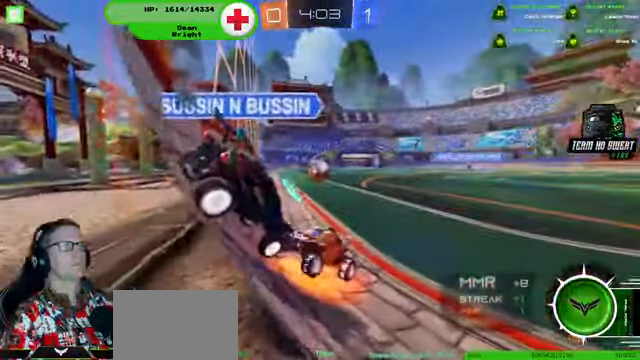
{"buttons": ["R2"], "left_stick": "center", "right_stick": "center", "events": []}
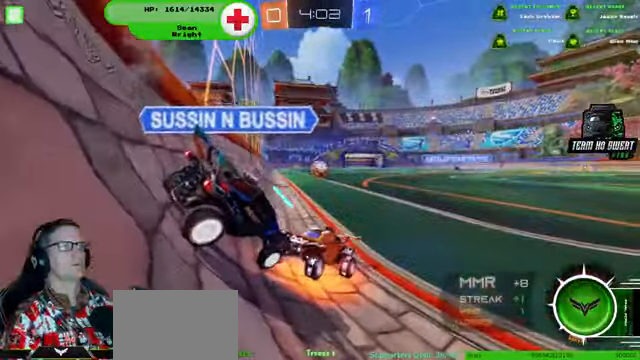
{"buttons": ["R2"], "left_stick": "center", "right_stick": "center", "events": []}
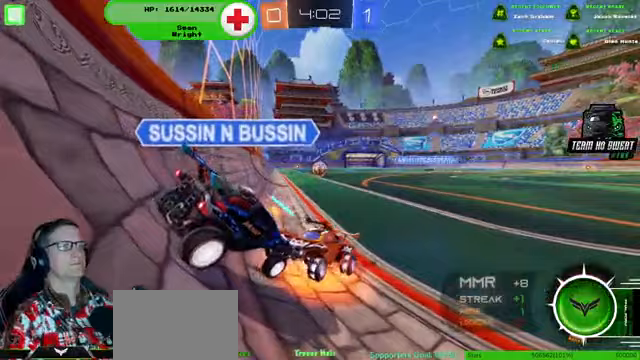
{"buttons": ["R2"], "left_stick": "center", "right_stick": "center", "events": []}
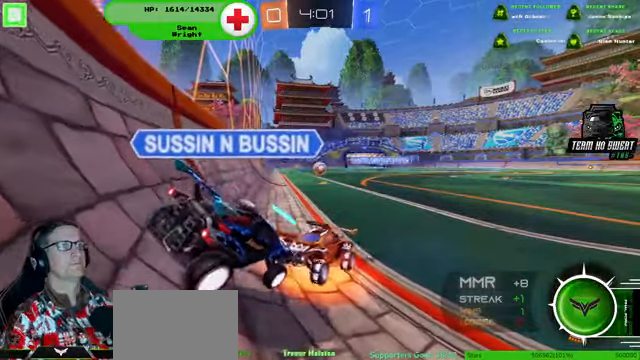
{"buttons": ["R2"], "left_stick": "center", "right_stick": "center", "events": []}
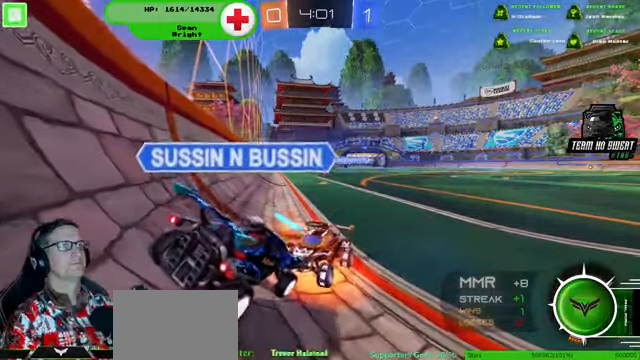
{"buttons": ["R2"], "left_stick": "center", "right_stick": "center", "events": [[33, "R1", "down"], [167, "R1", "up"]]}
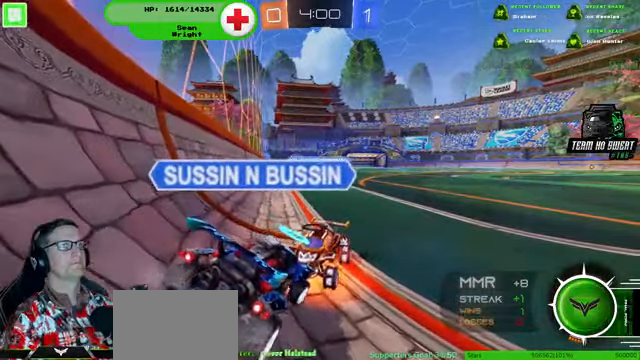
{"buttons": ["R2"], "left_stick": "center", "right_stick": "center", "events": []}
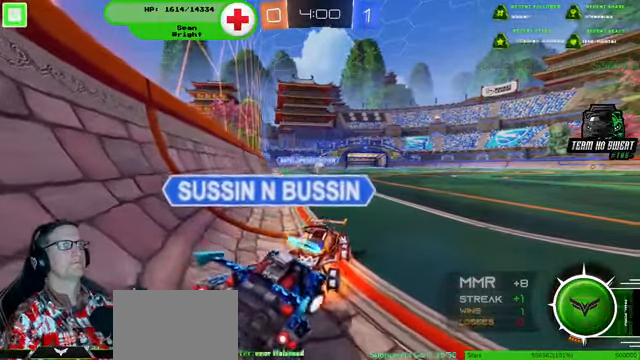
{"buttons": ["R2"], "left_stick": "center", "right_stick": "center"}
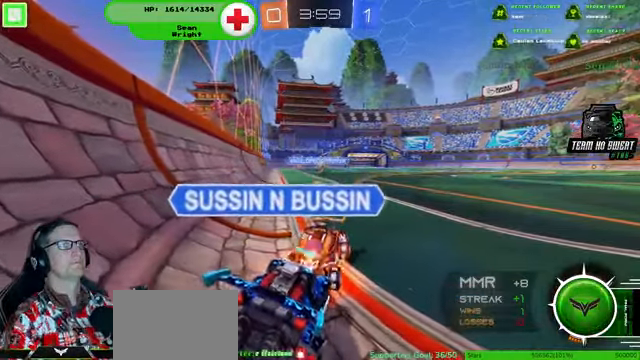
{"buttons": ["R2"], "left_stick": "center", "right_stick": "center", "events": []}
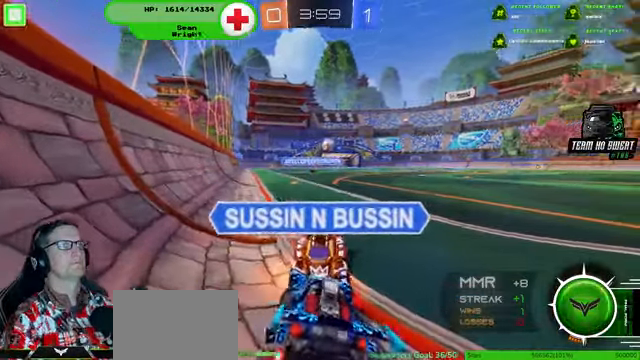
{"buttons": ["R2"], "left_stick": "center", "right_stick": "center", "events": []}
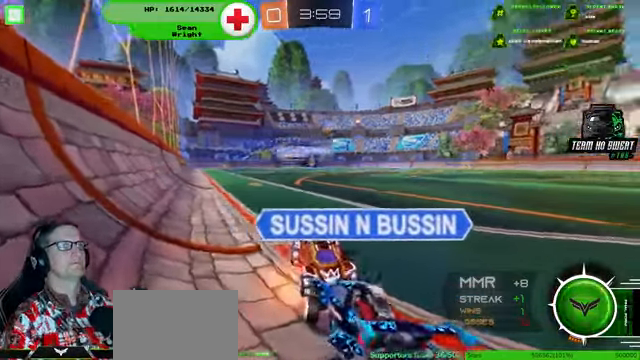
{"buttons": ["R2"], "left_stick": "center", "right_stick": "center", "events": []}
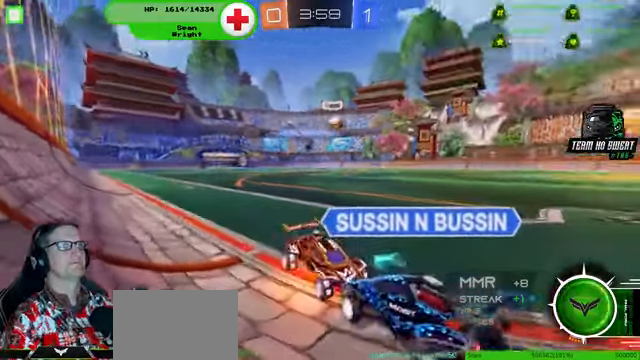
{"buttons": ["R2"], "left_stick": "center", "right_stick": "center", "events": []}